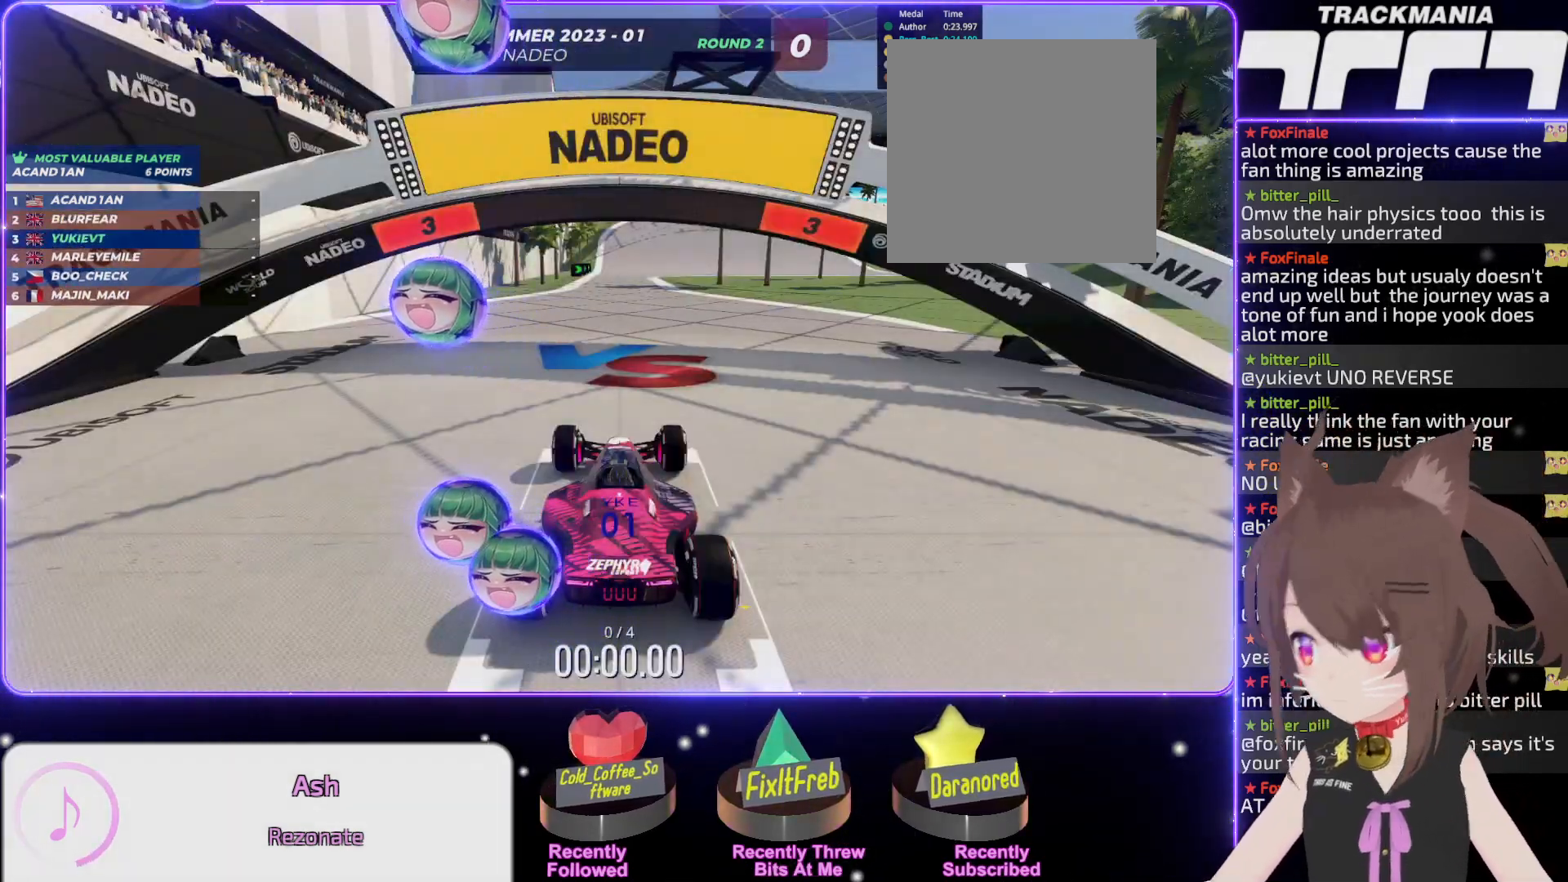
Gameplay with keyboard; each line is a JSON object with the keys held at the frame after it. "events" lists presses ("down") and releases ("up") of "down", "left", "right" and "up" between this image and that frame as [ms after this image, input, new state], when the widget could be followed in between. No other keys are recorded. Mouse input is not recorded.
{"keys": [], "events": []}
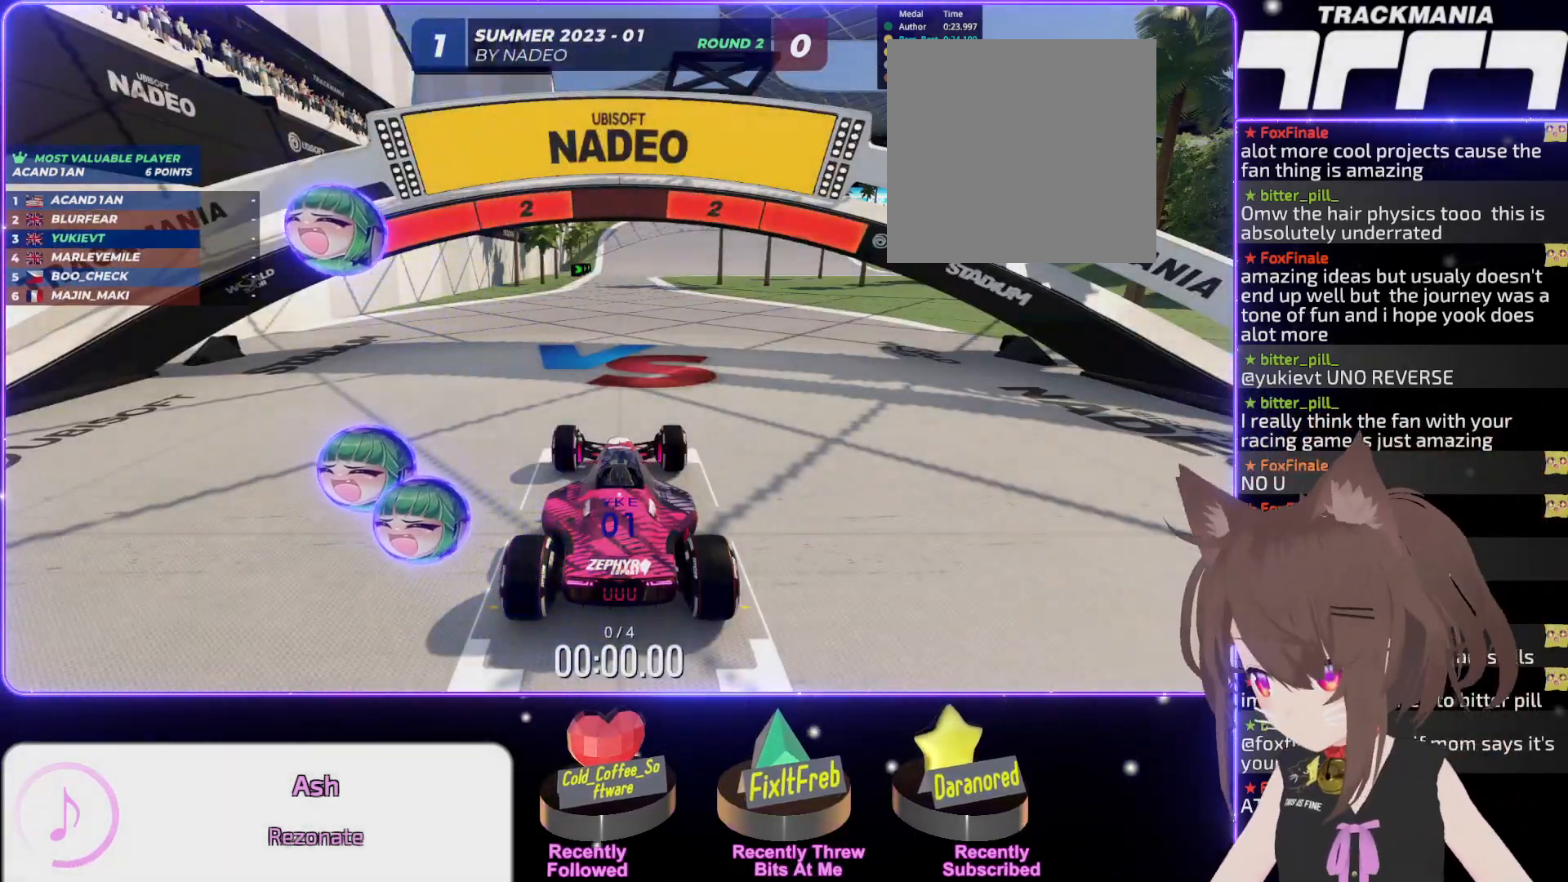
{"keys": [], "events": []}
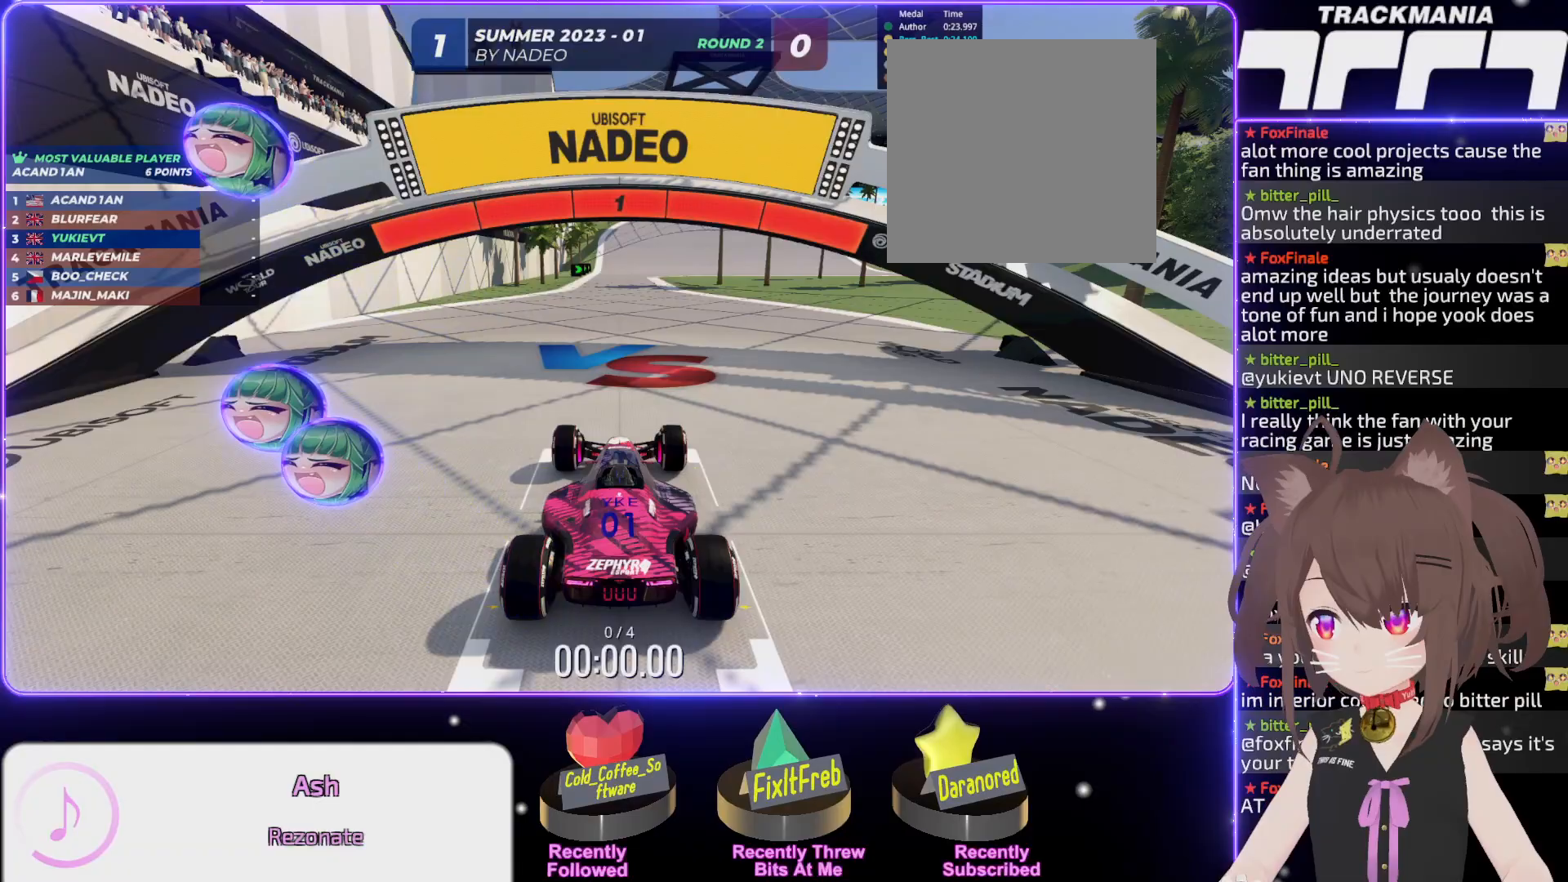
{"keys": ["up"], "events": [[50, "up", "down"]]}
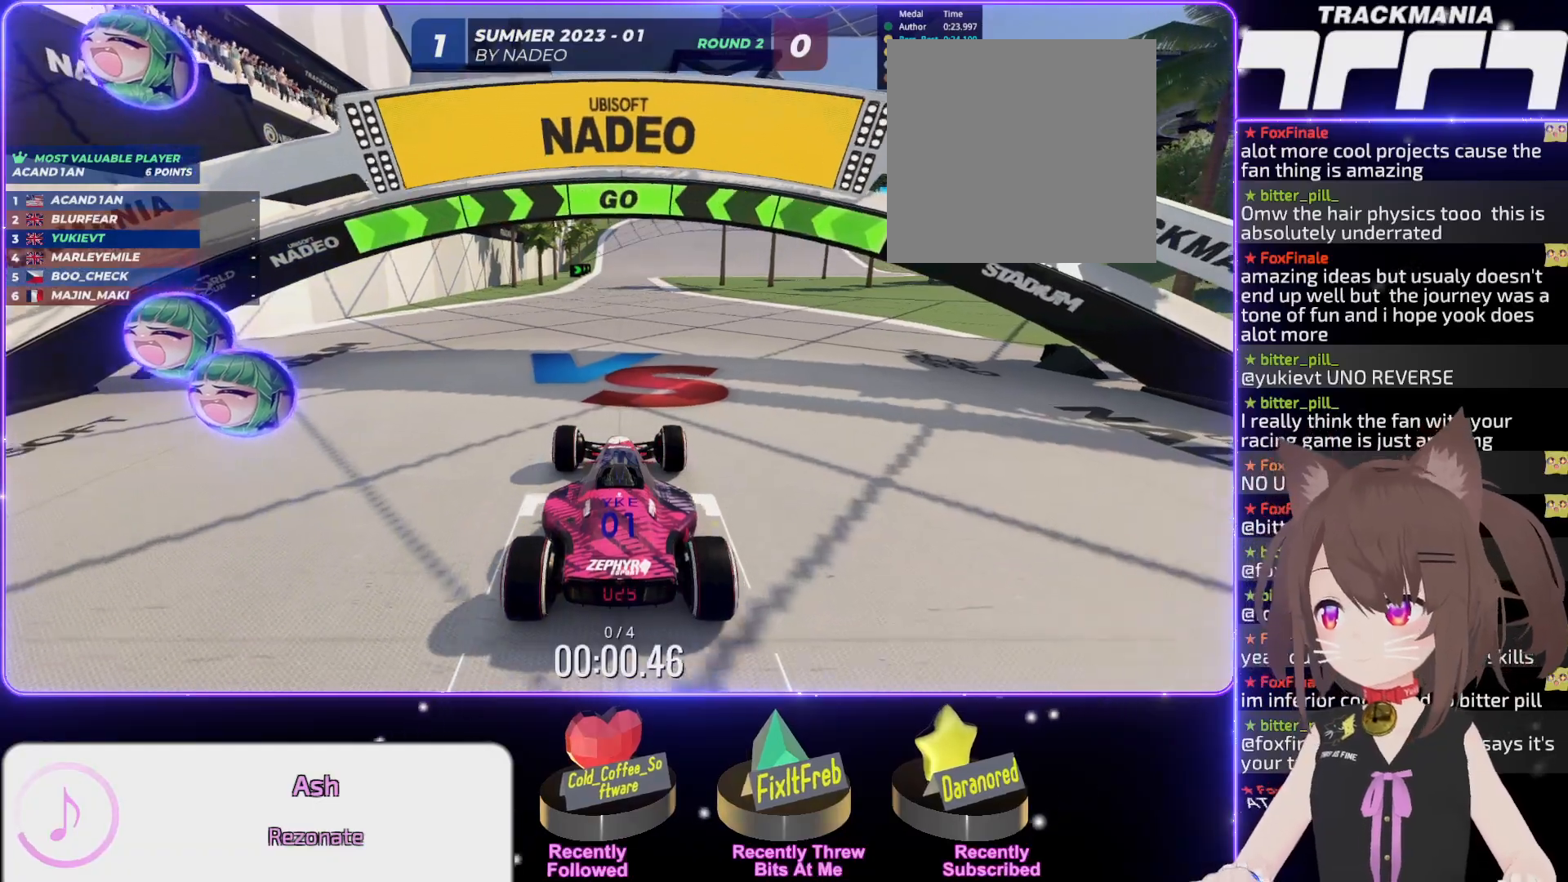
{"keys": ["up"], "events": []}
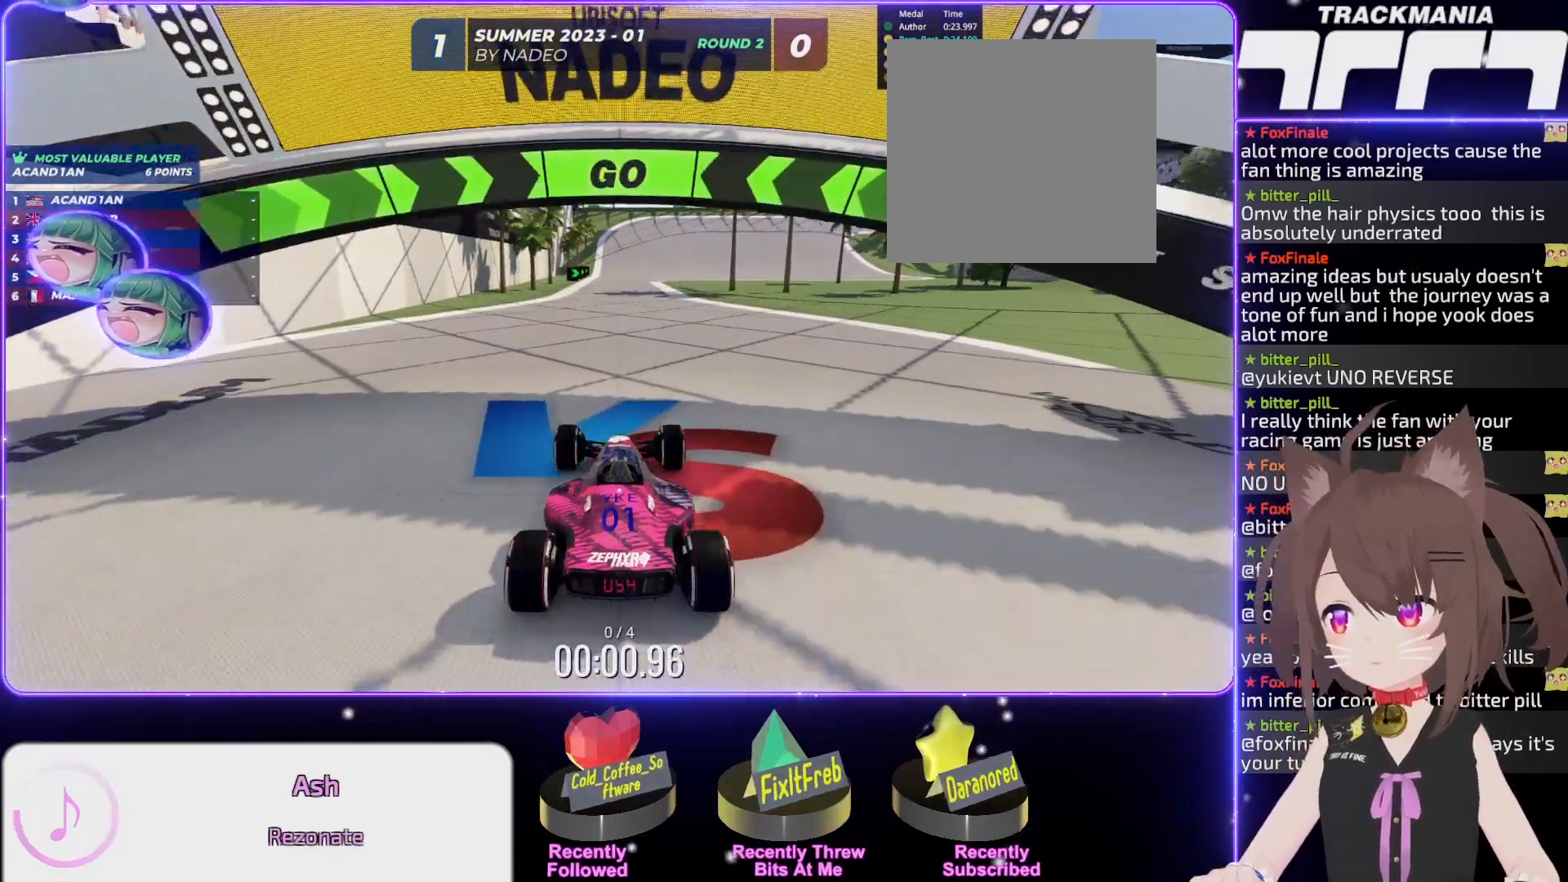
{"keys": ["up"], "events": []}
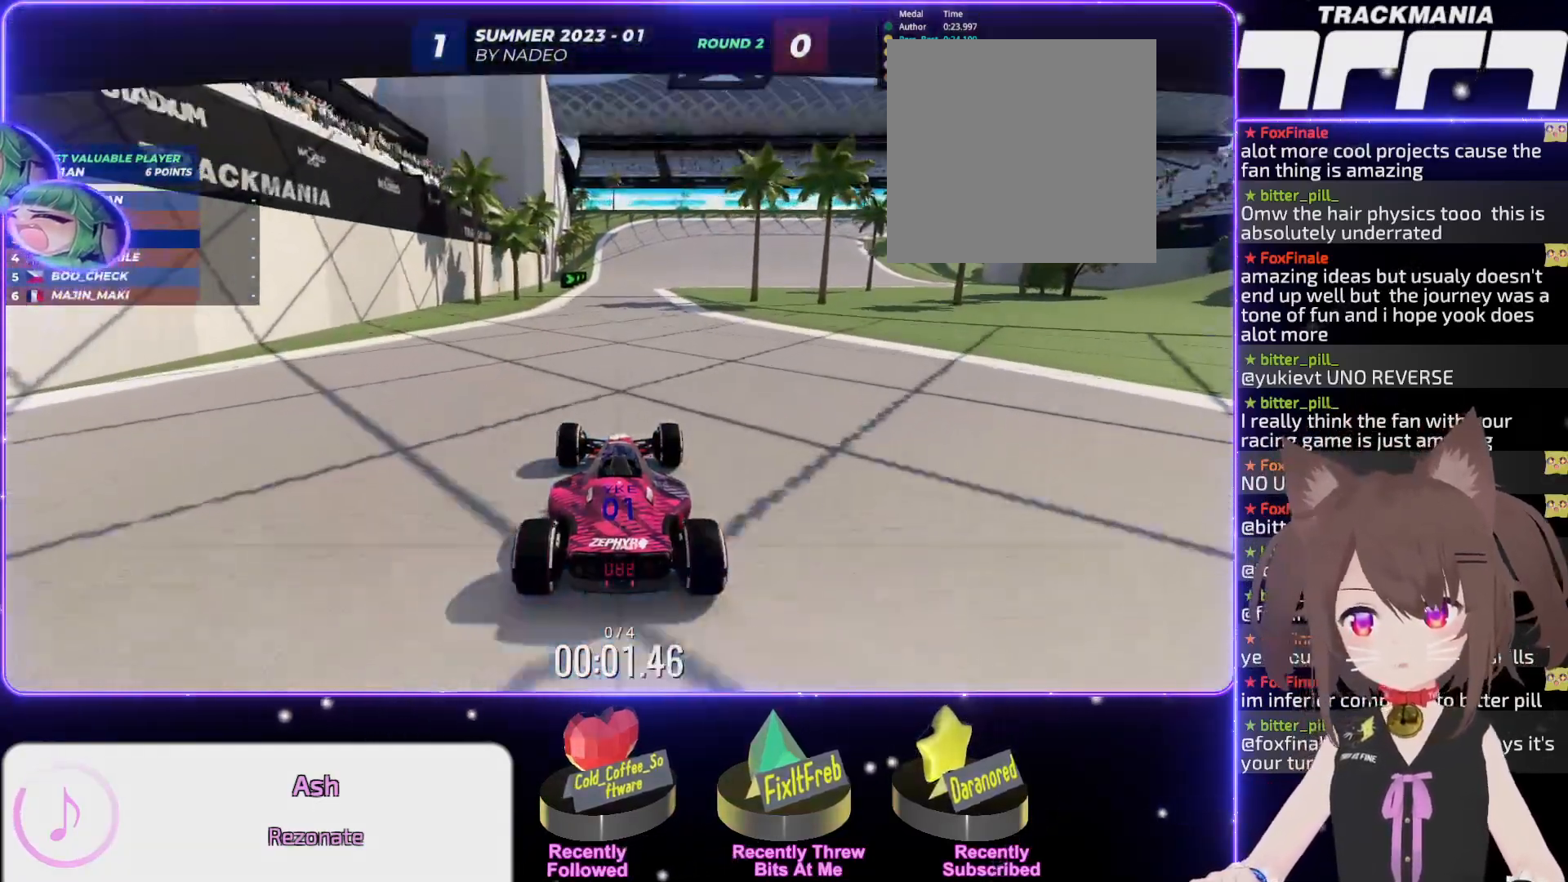
{"keys": ["up"], "events": [[150, "left", "down"], [183, "left", "up"]]}
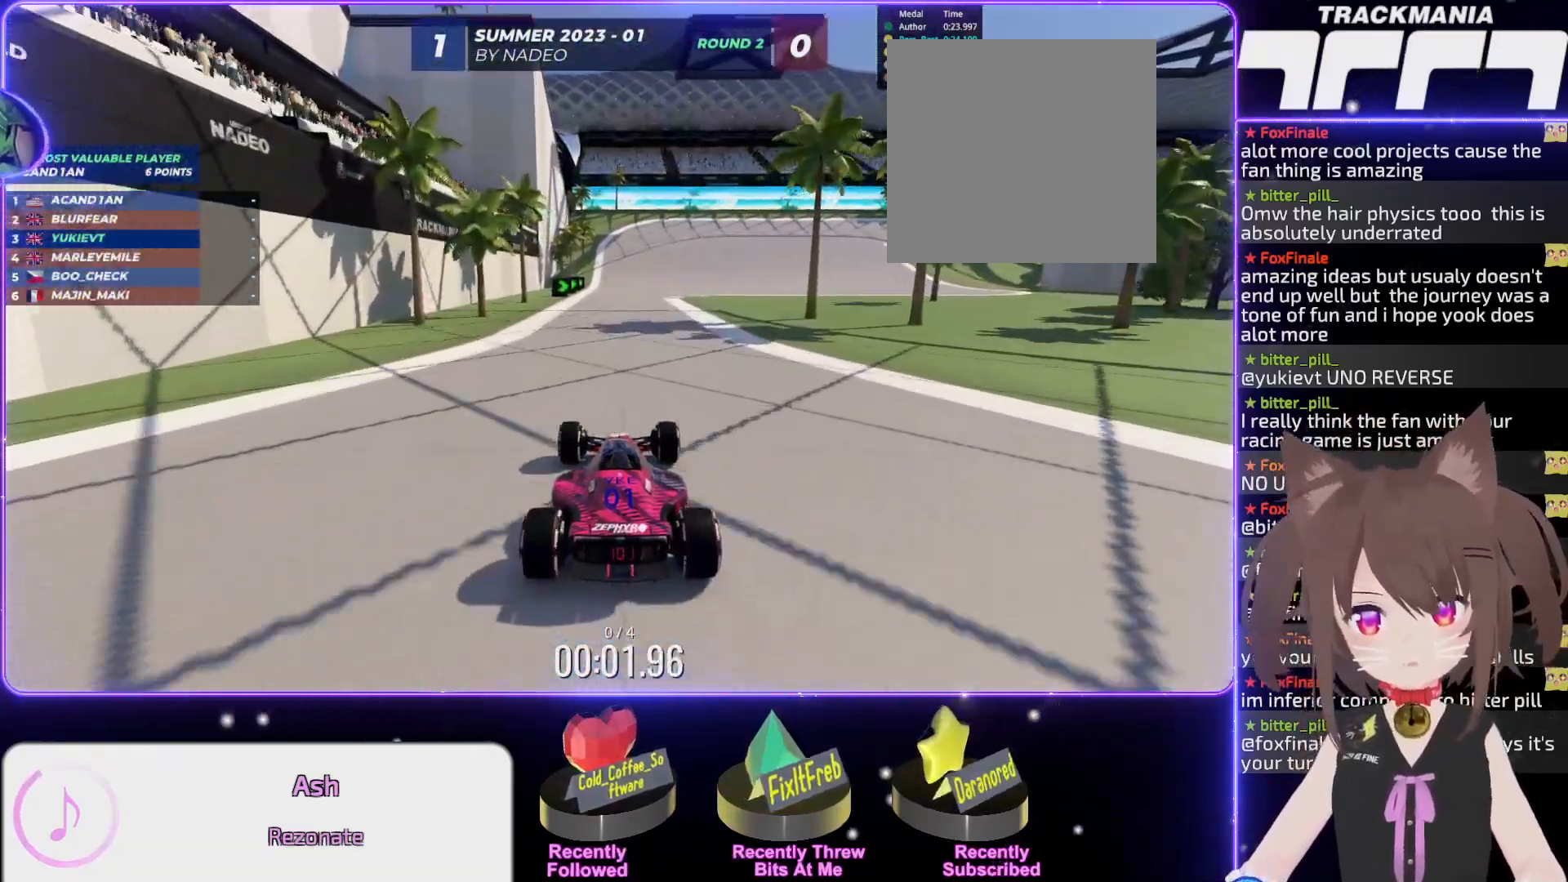
{"keys": ["up"], "events": []}
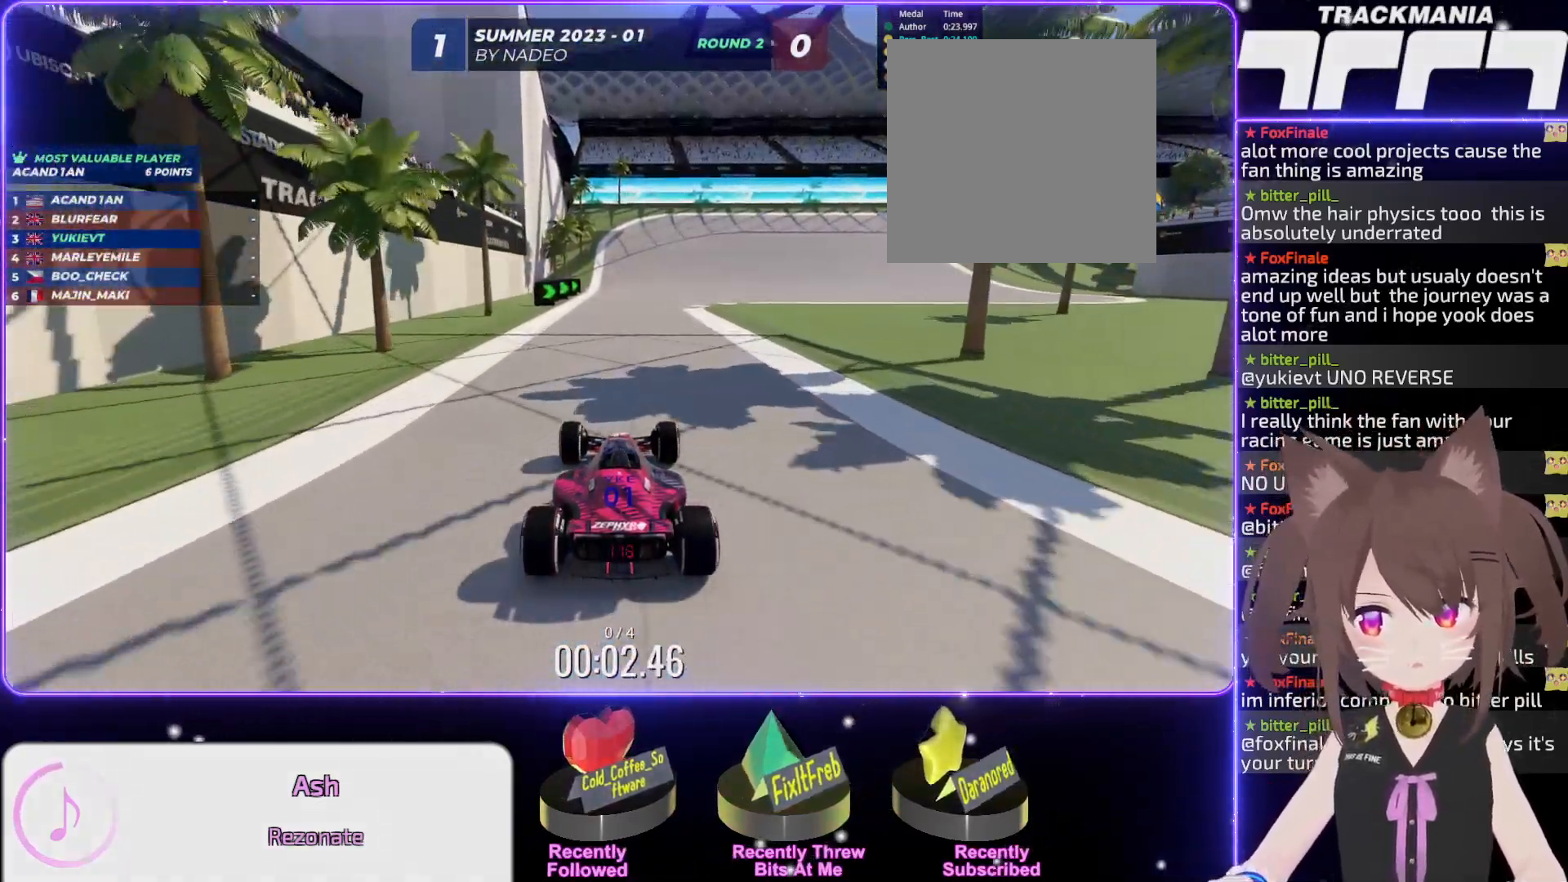
{"keys": ["up"], "events": [[200, "left", "down"], [233, "left", "up"]]}
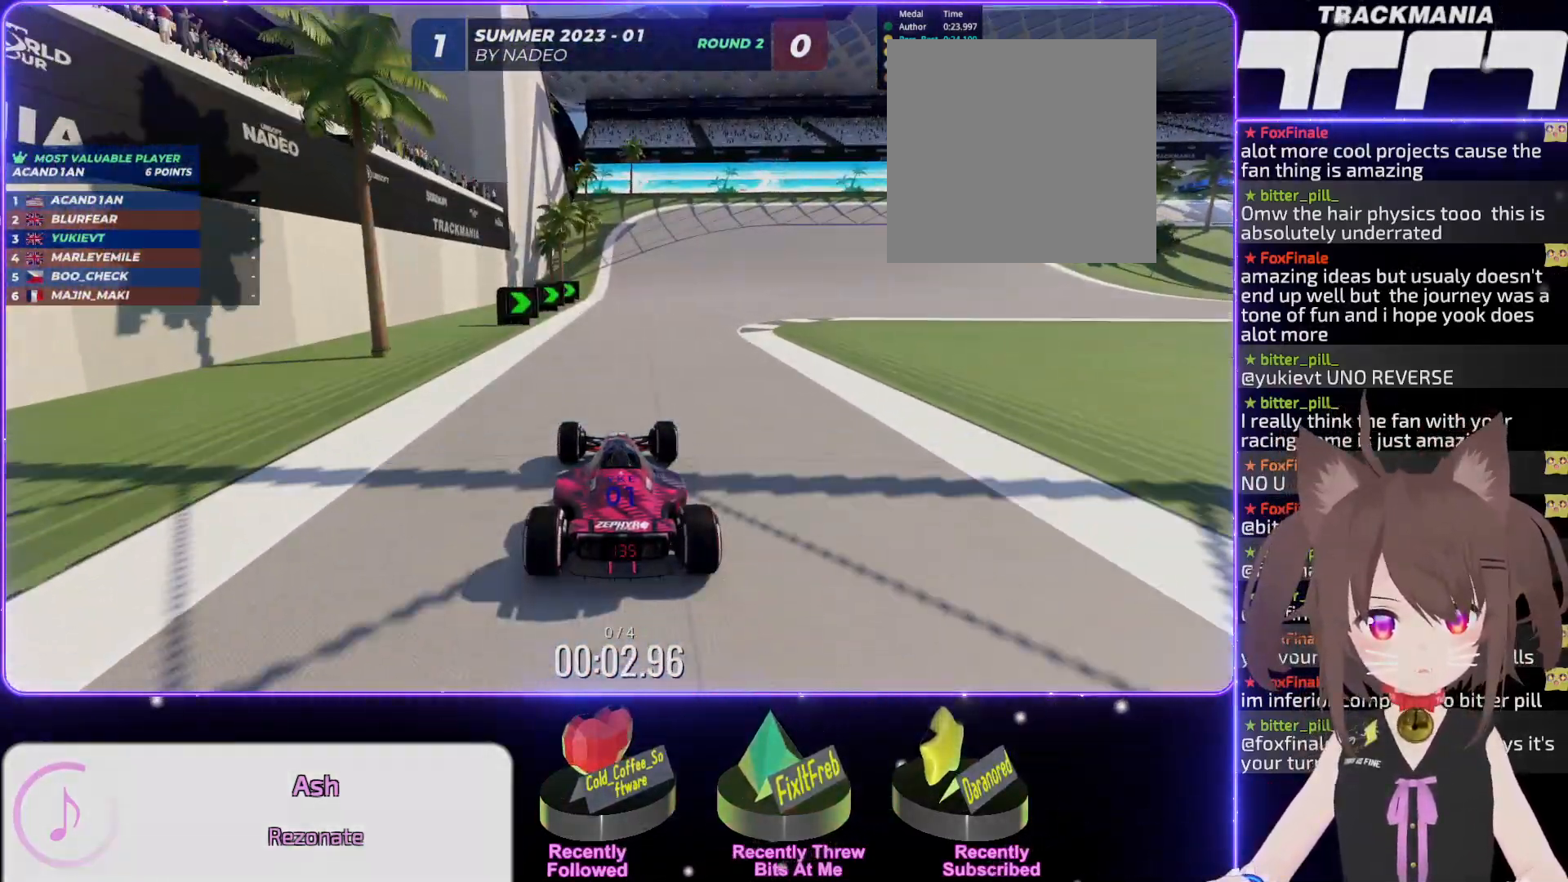
{"keys": ["right", "up"], "events": [[400, "right", "down"]]}
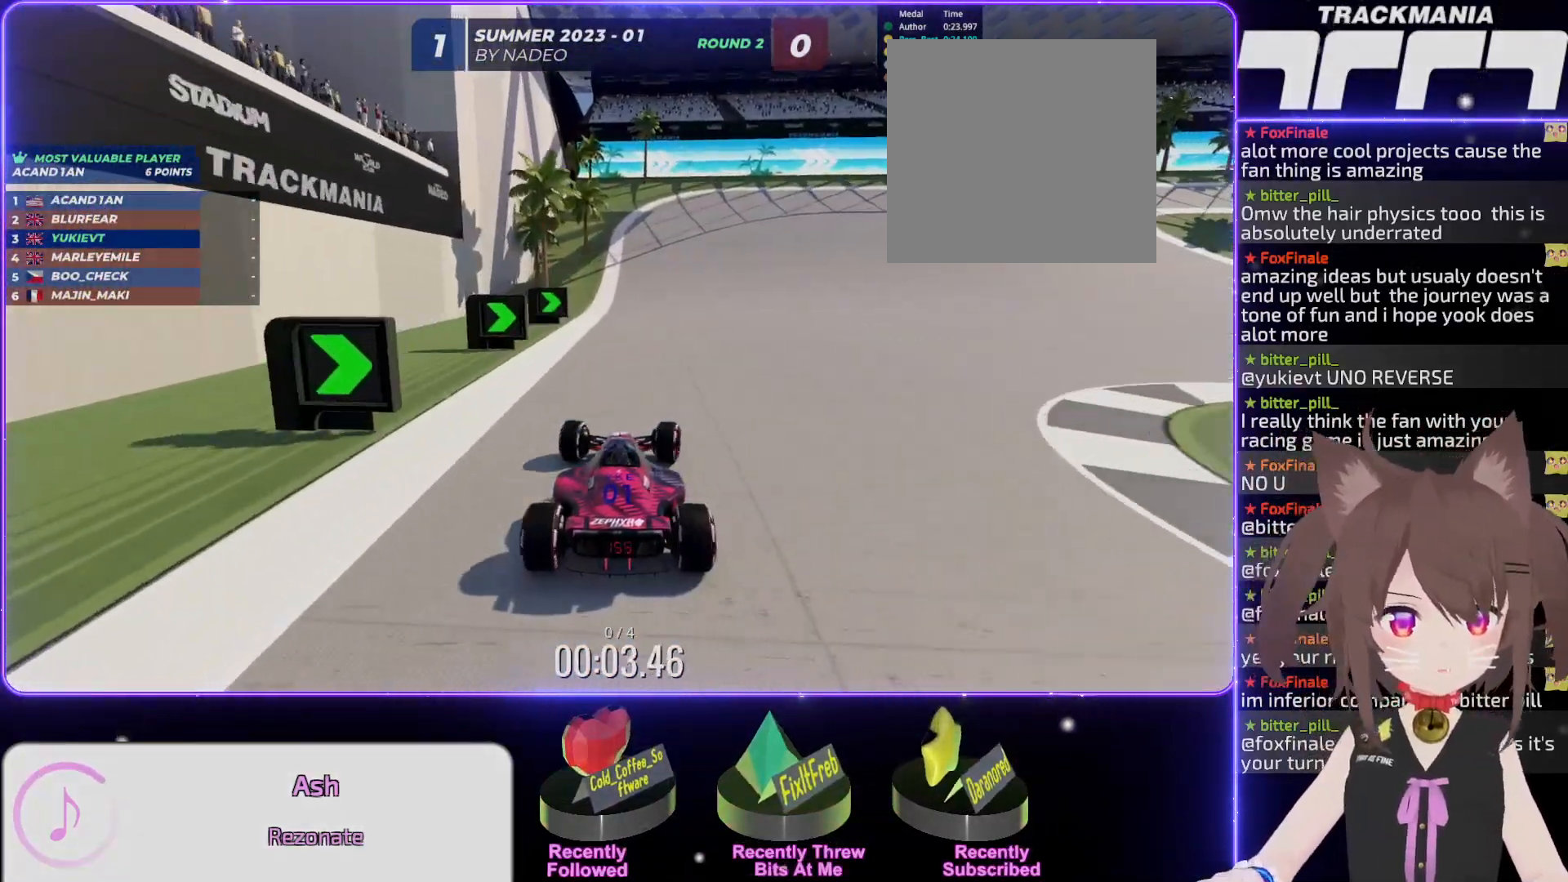
{"keys": ["right", "up"], "events": []}
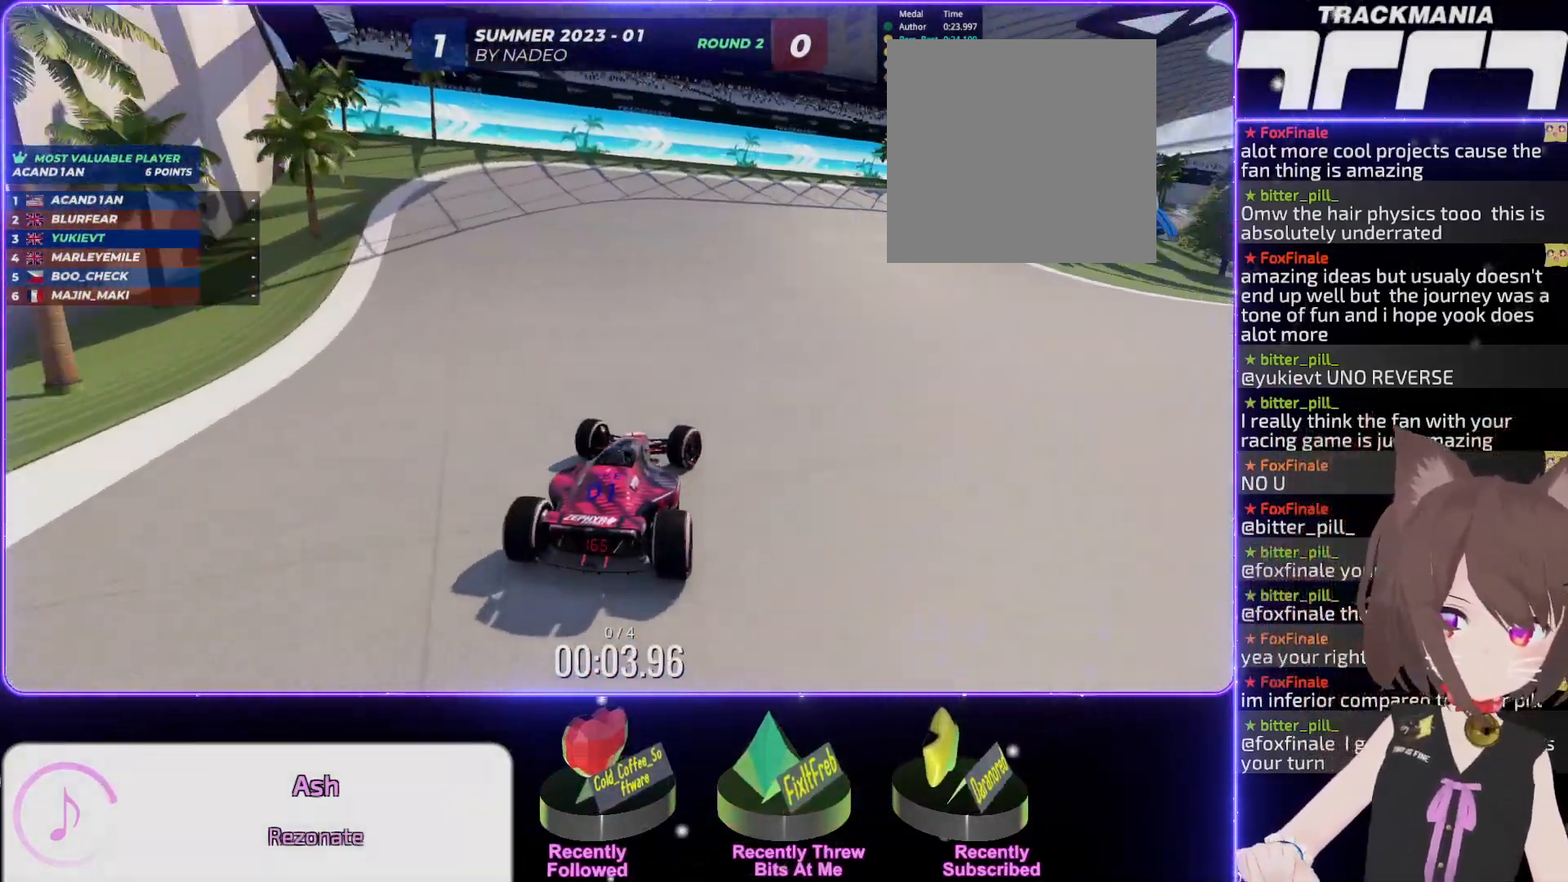
{"keys": ["up"], "events": [[200, "right", "up"]]}
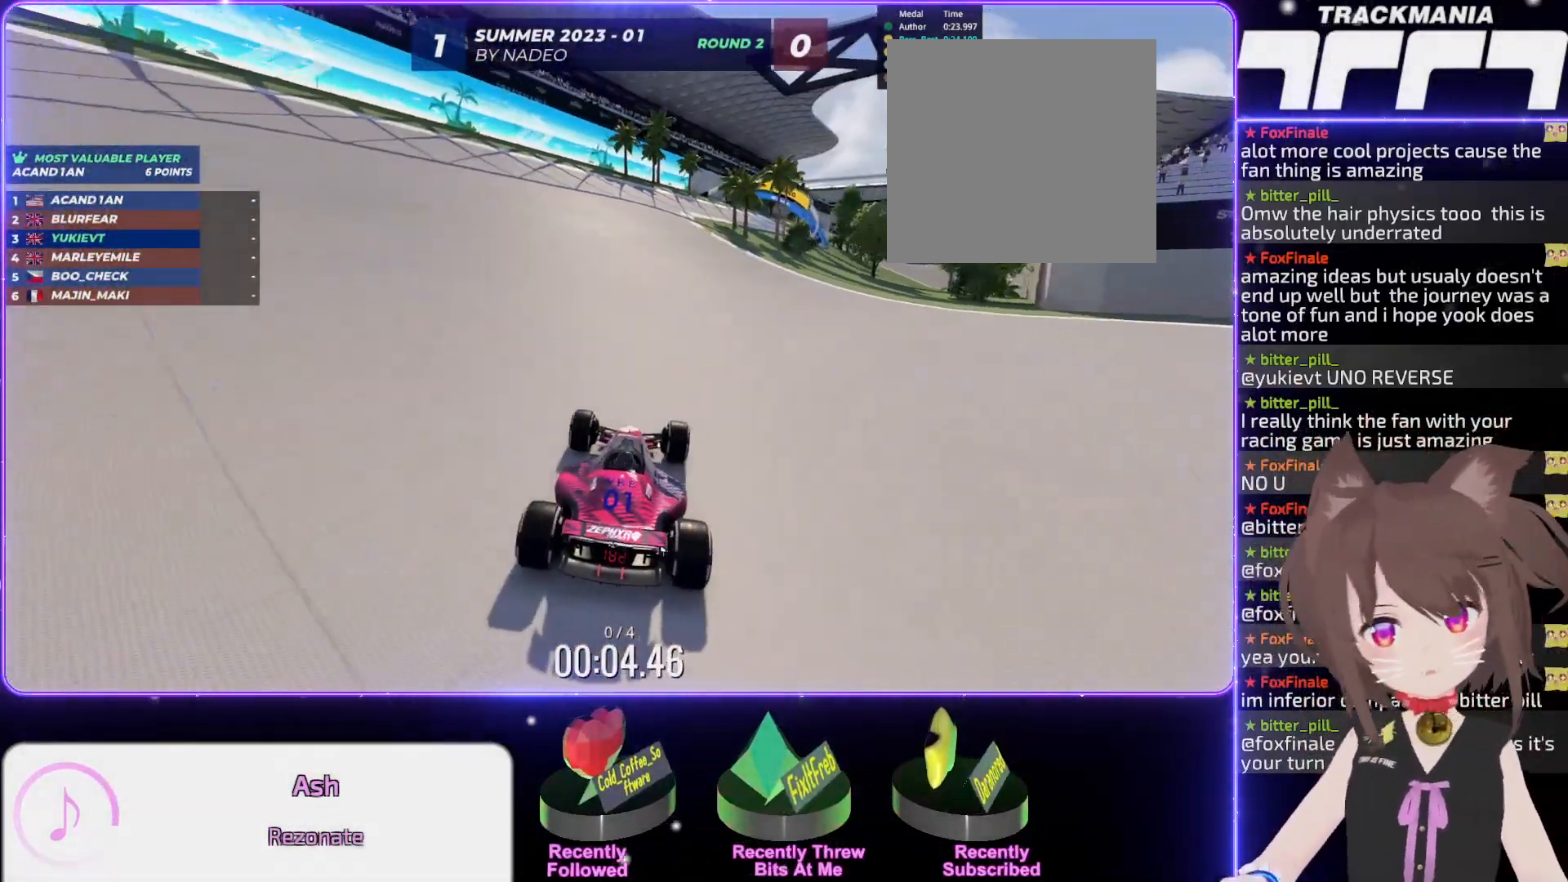
{"keys": ["up"], "events": []}
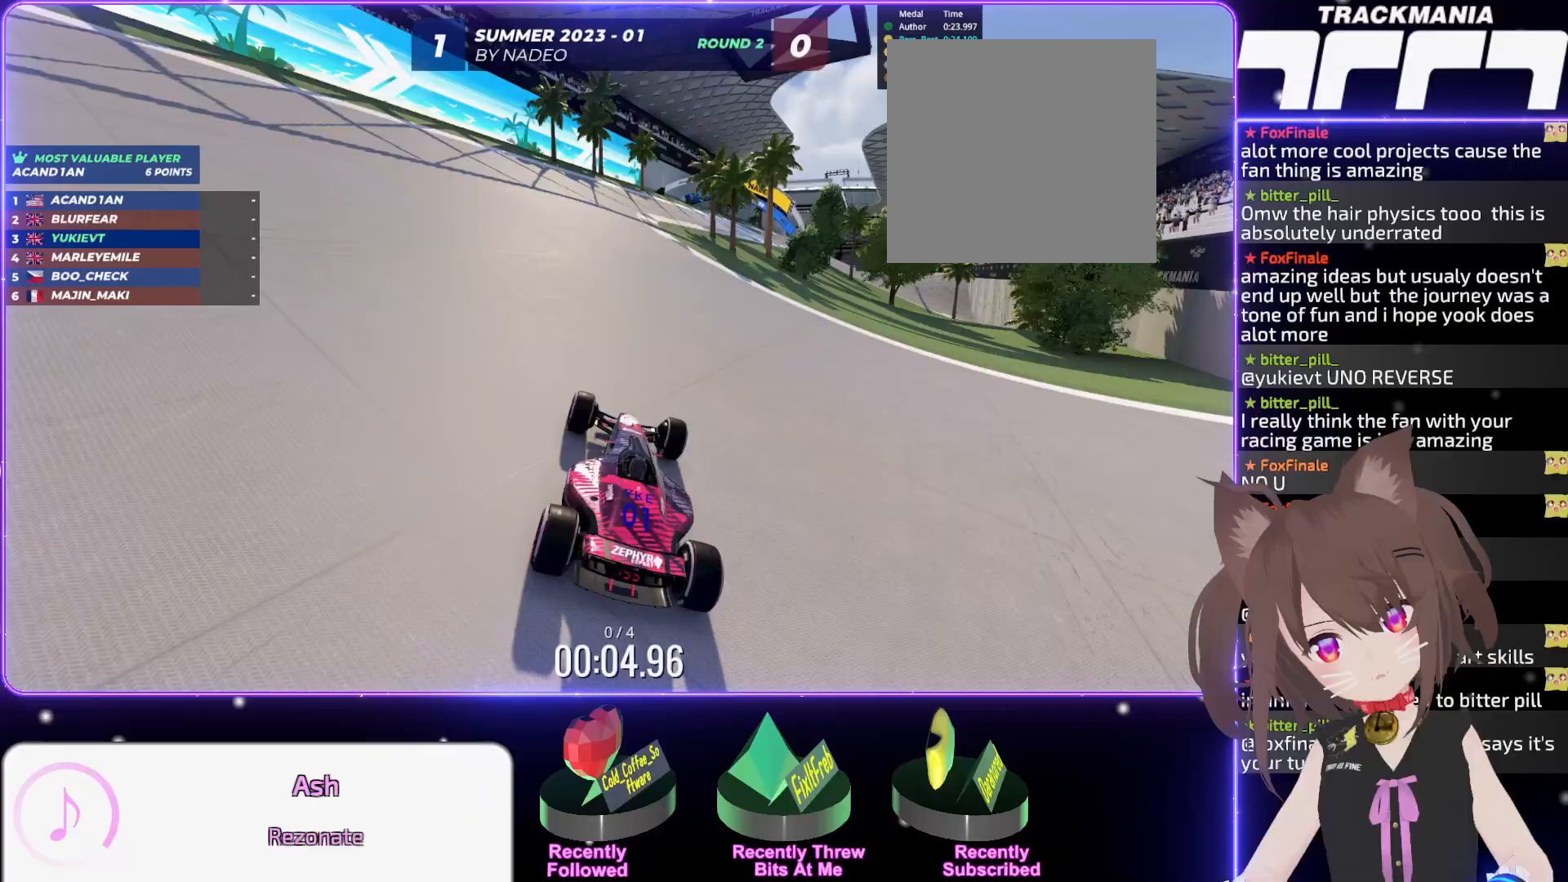
{"keys": ["right", "up"], "events": [[450, "right", "down"]]}
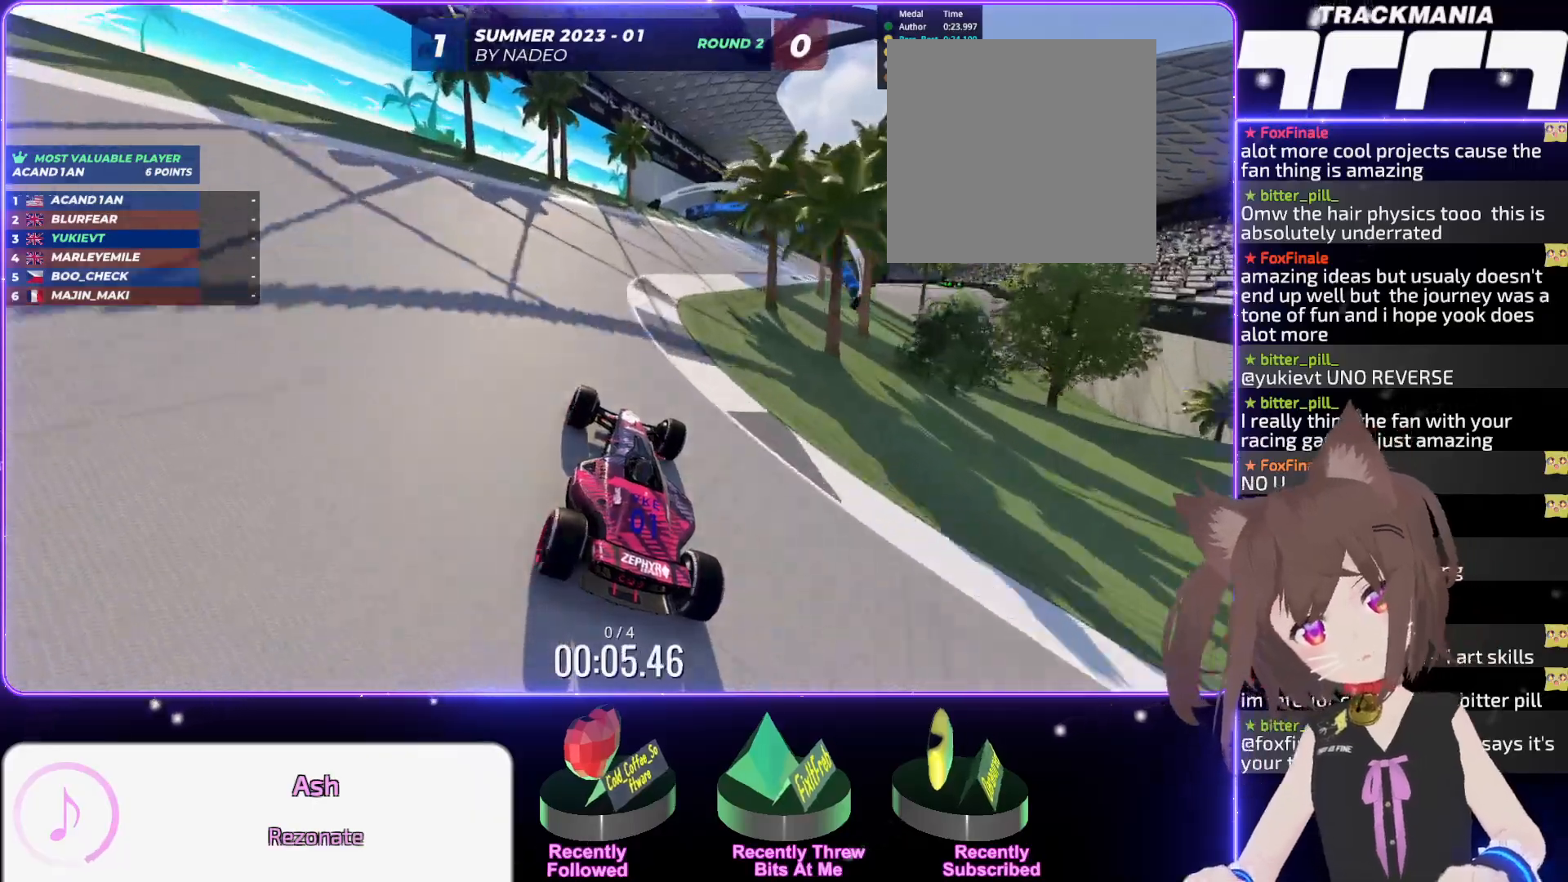
{"keys": ["right", "up"], "events": [[83, "right", "up"], [150, "right", "down"], [300, "right", "up"], [400, "right", "down"]]}
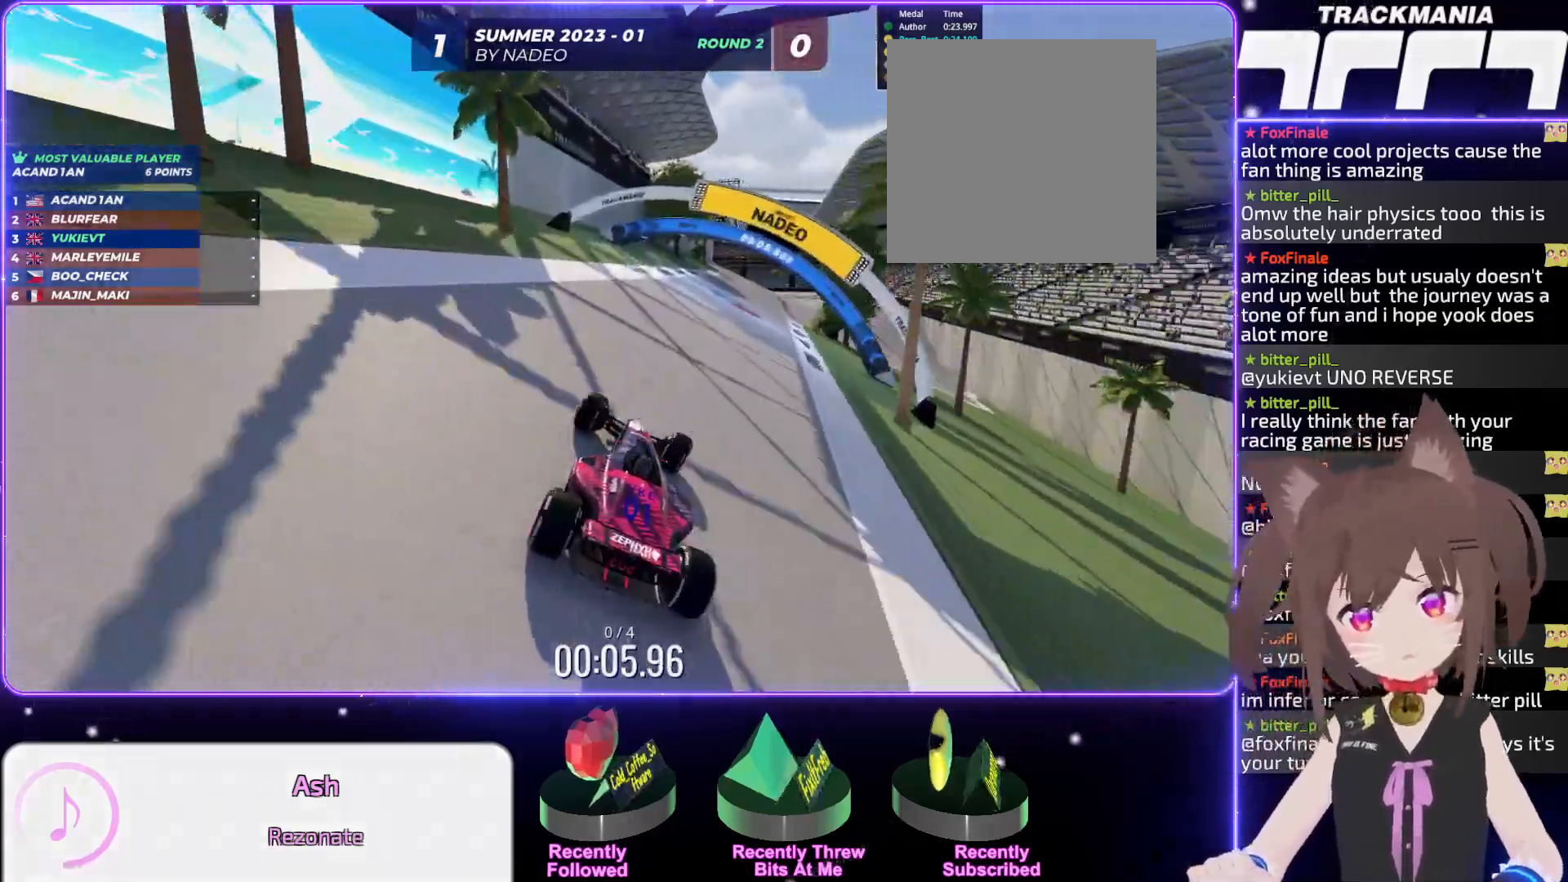
{"keys": ["up"], "events": [[200, "right", "up"]]}
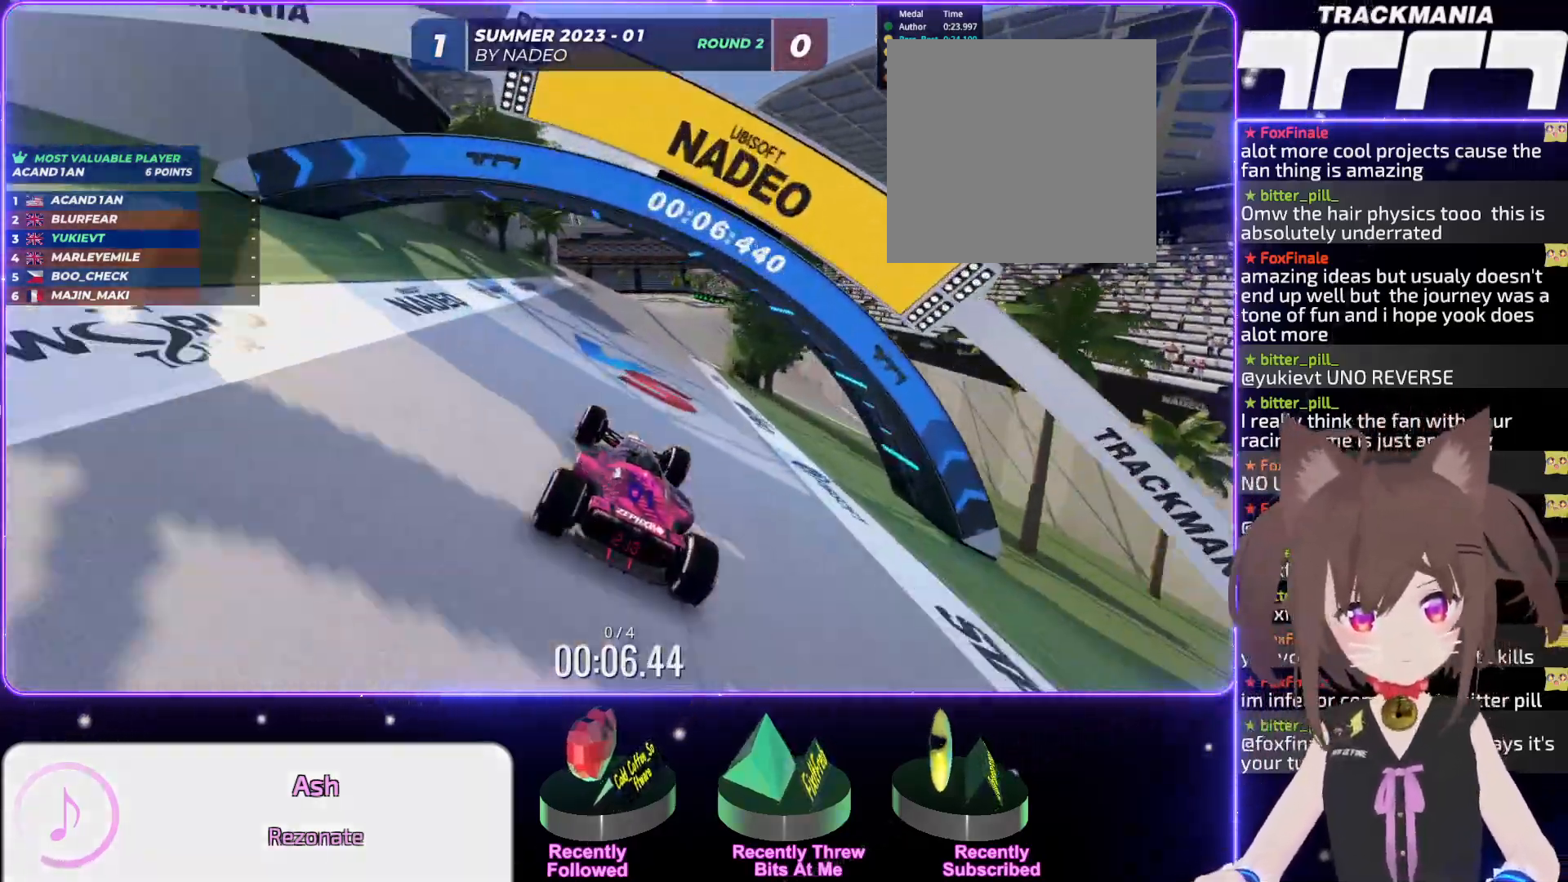
{"keys": ["up"], "events": [[250, "right", "down"], [300, "right", "up"]]}
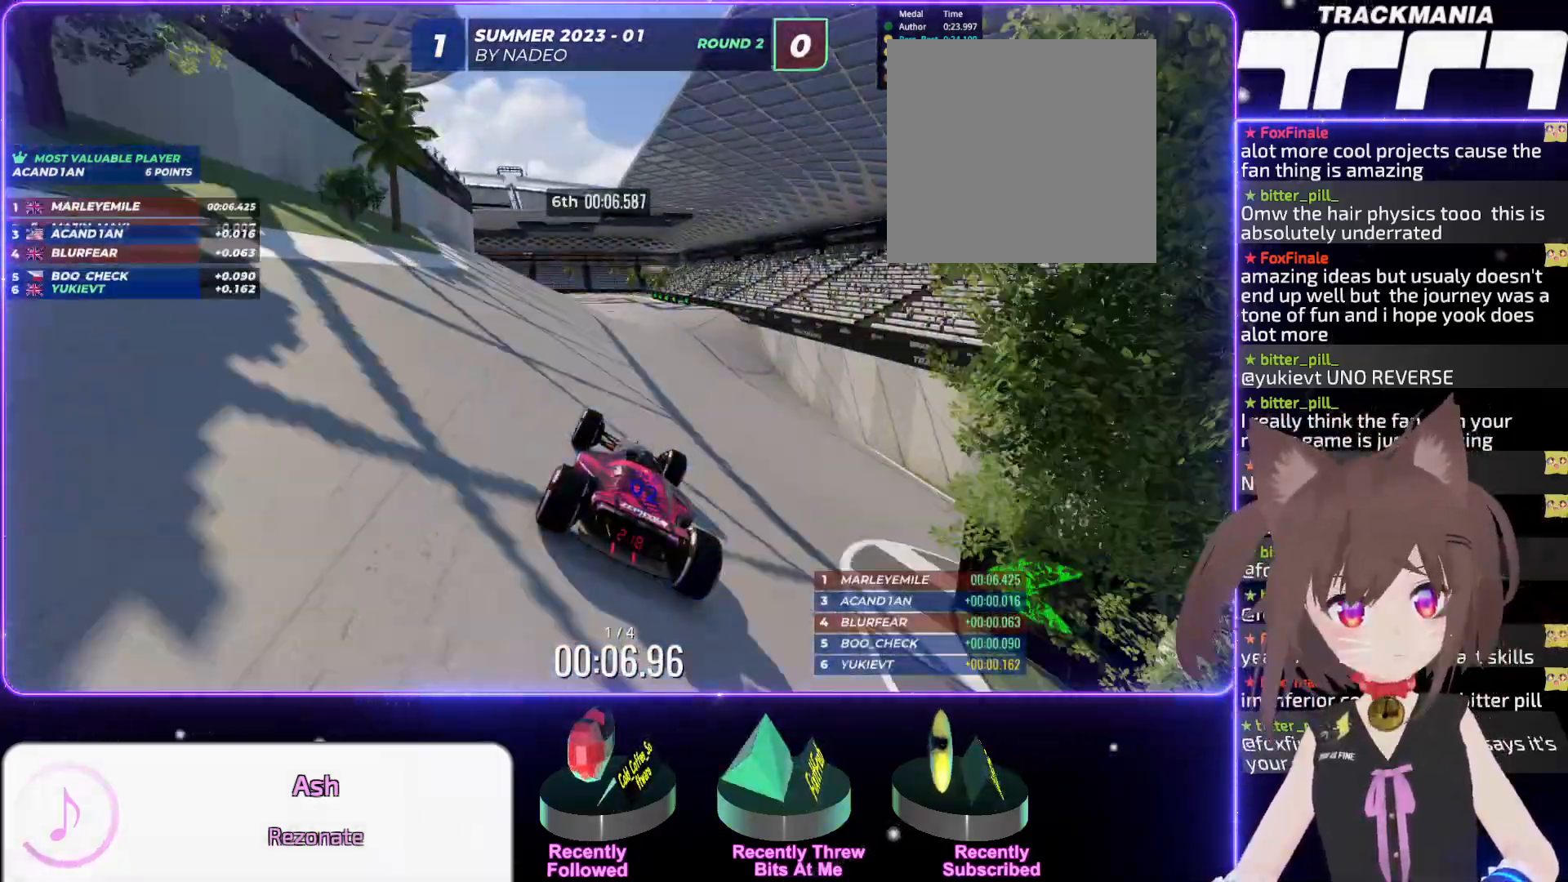
{"keys": ["up"], "events": []}
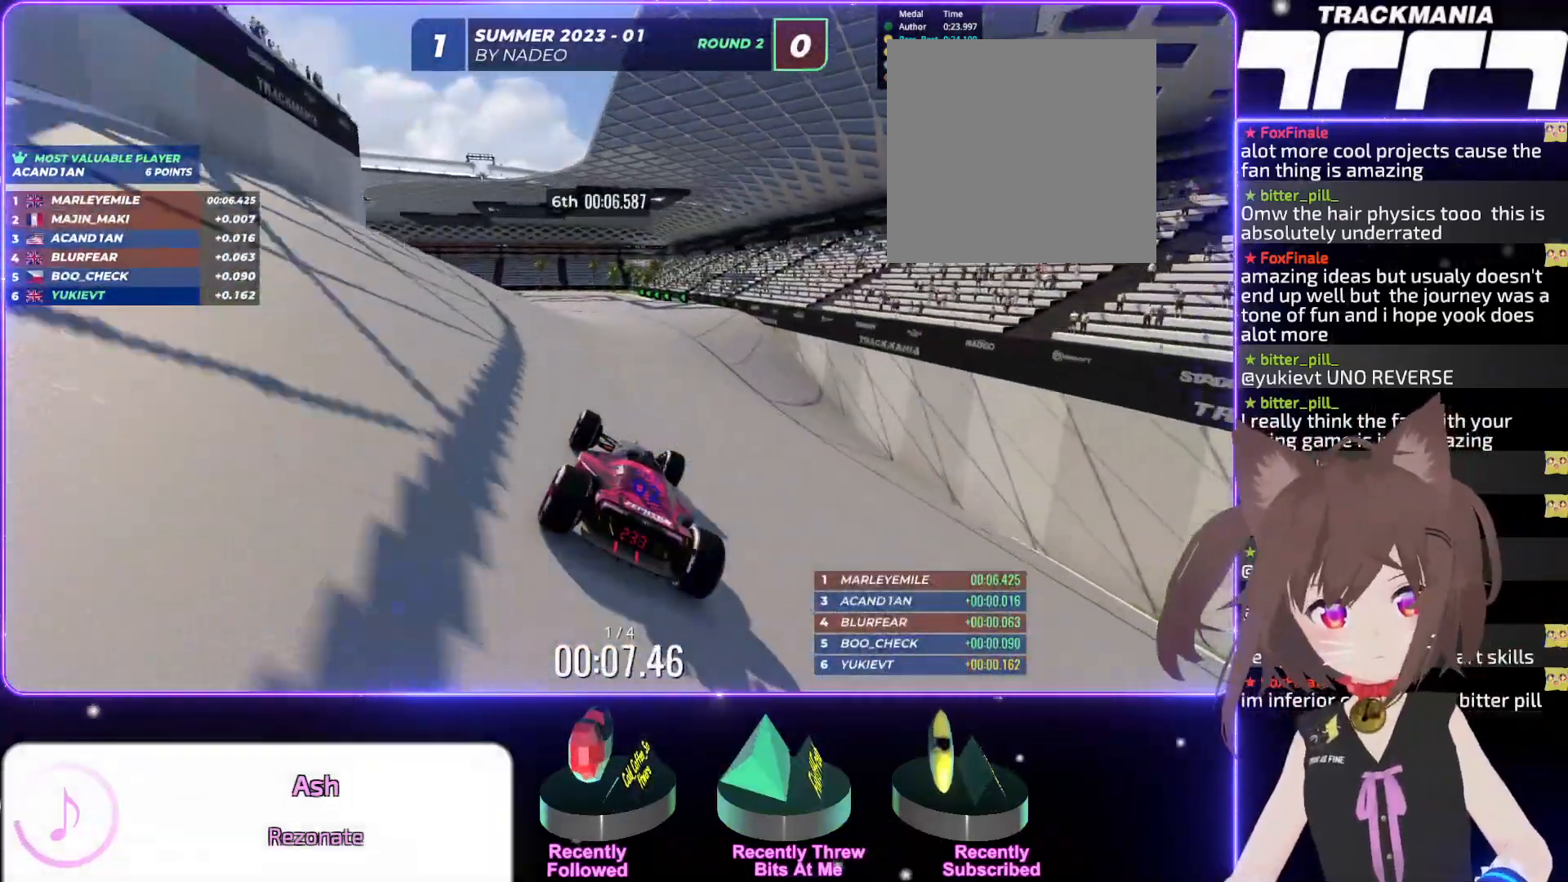
{"keys": ["left", "up"], "events": [[450, "left", "down"]]}
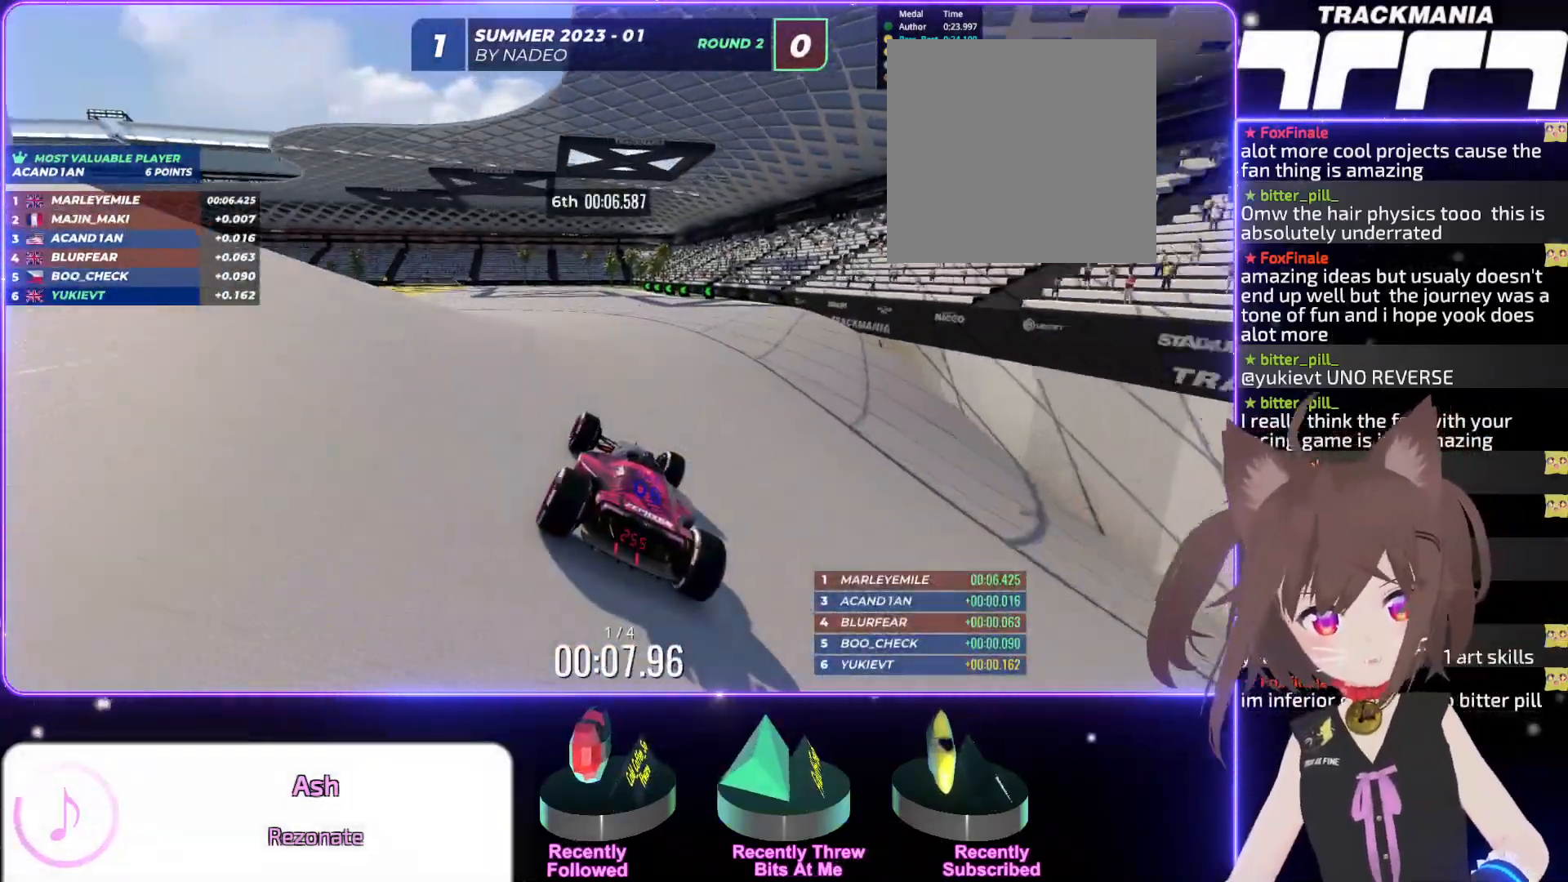
{"keys": ["left", "up"], "events": [[83, "left", "up"], [183, "left", "down"]]}
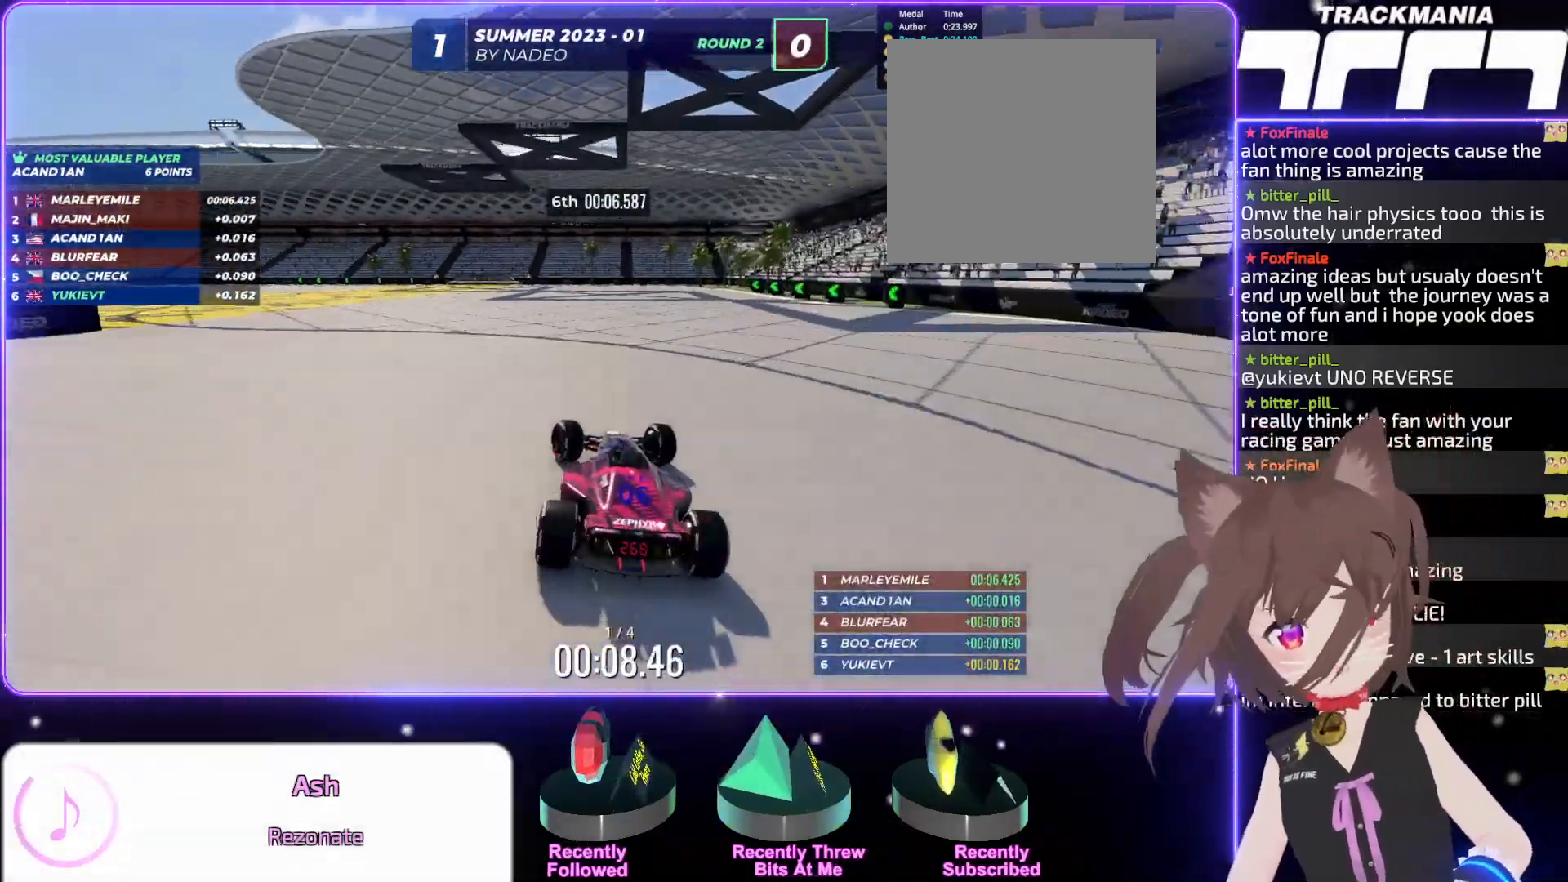
{"keys": ["left", "up"], "events": []}
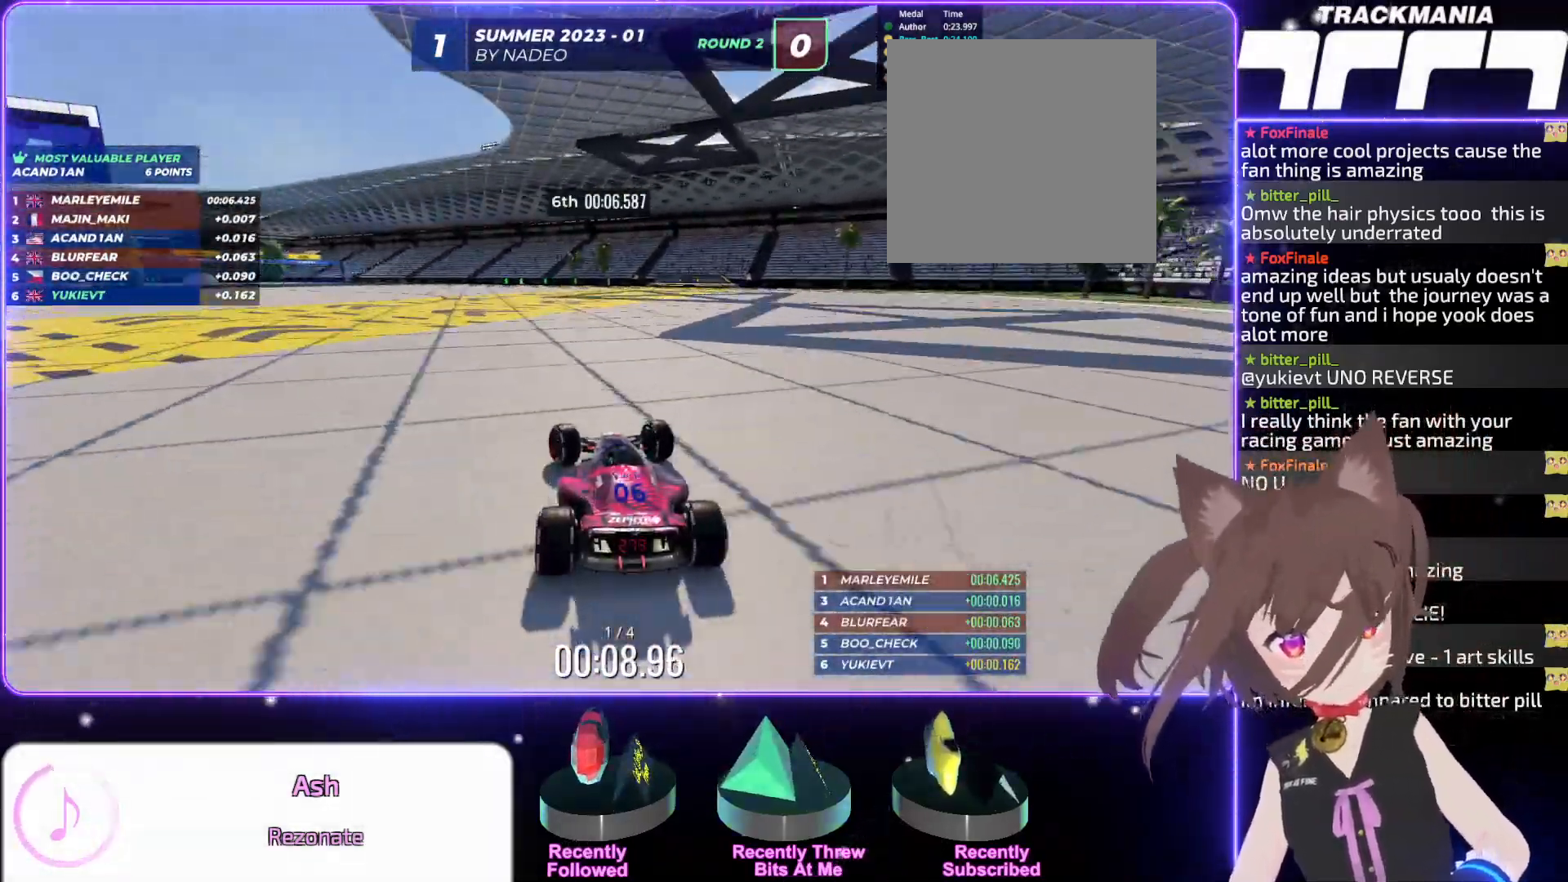
{"keys": ["left", "up"], "events": []}
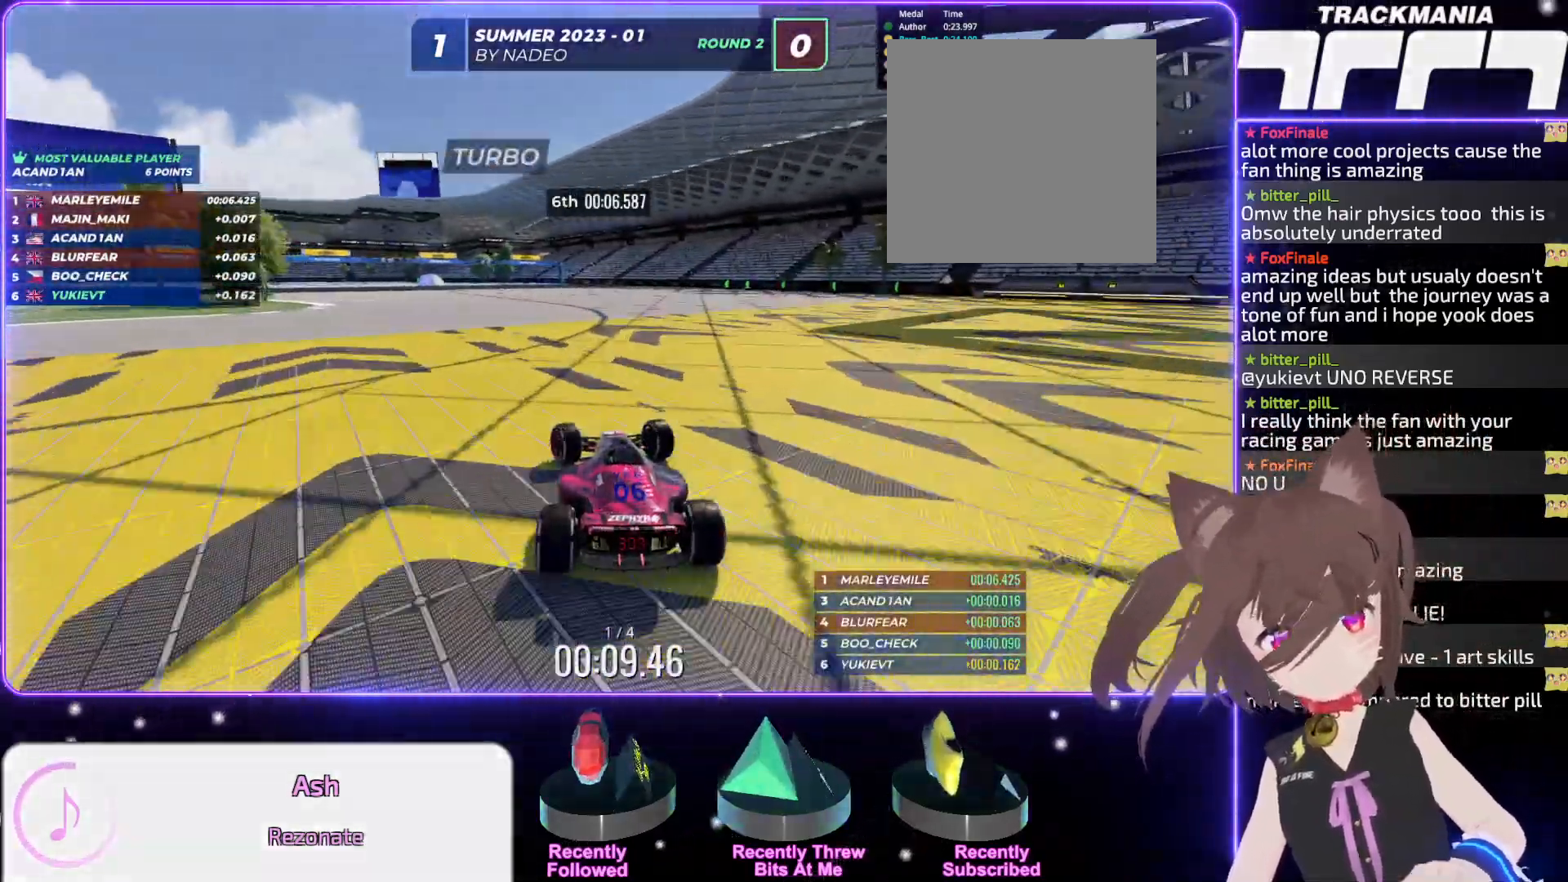
{"keys": ["left", "up"], "events": []}
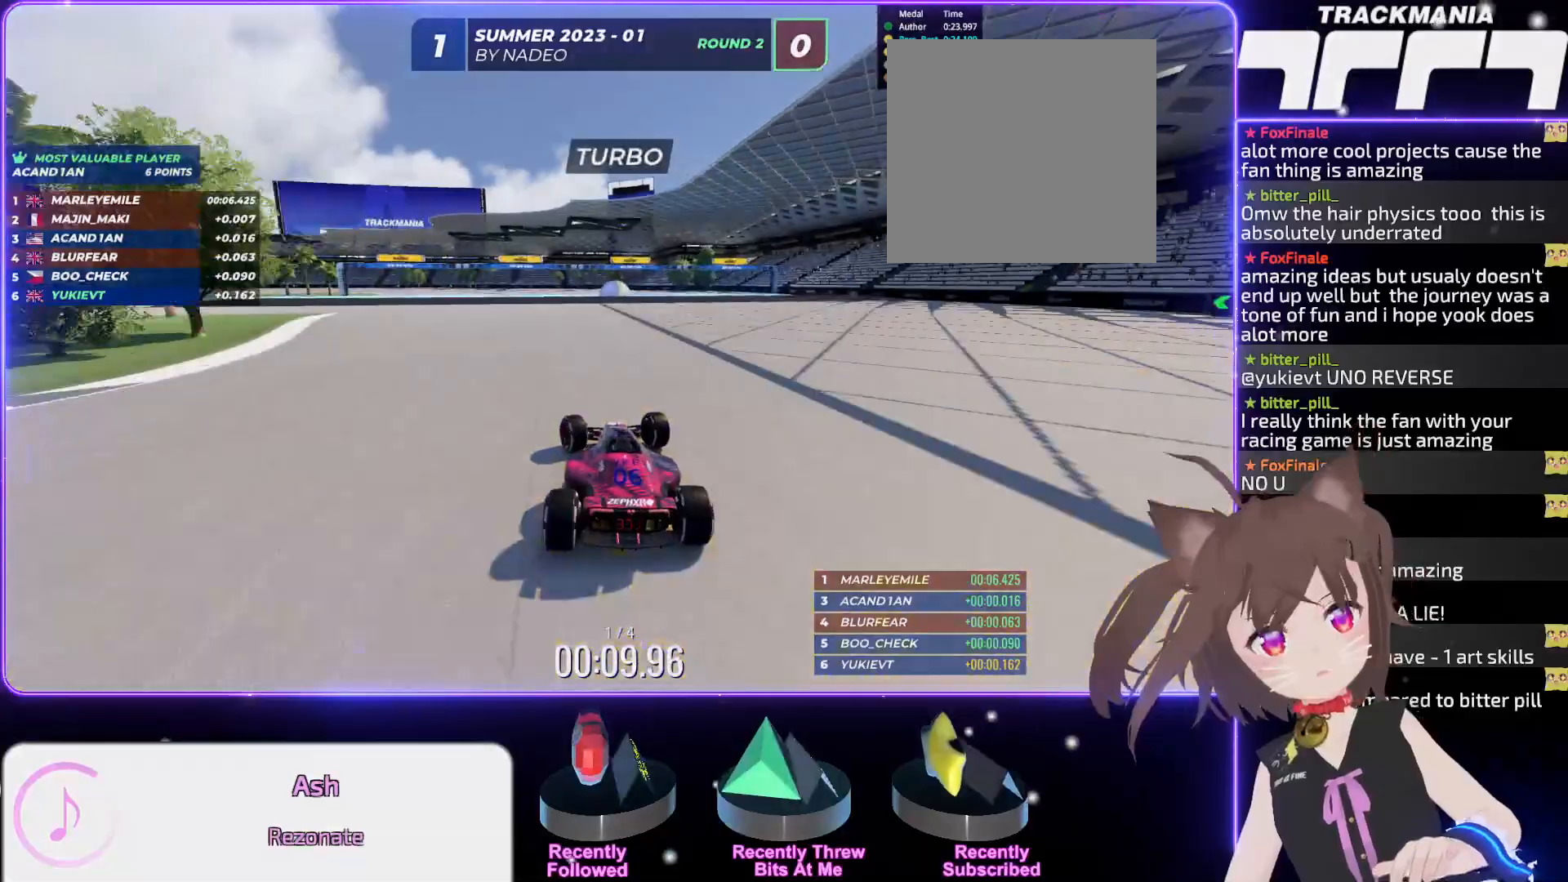
{"keys": ["up"], "events": [[483, "left", "up"]]}
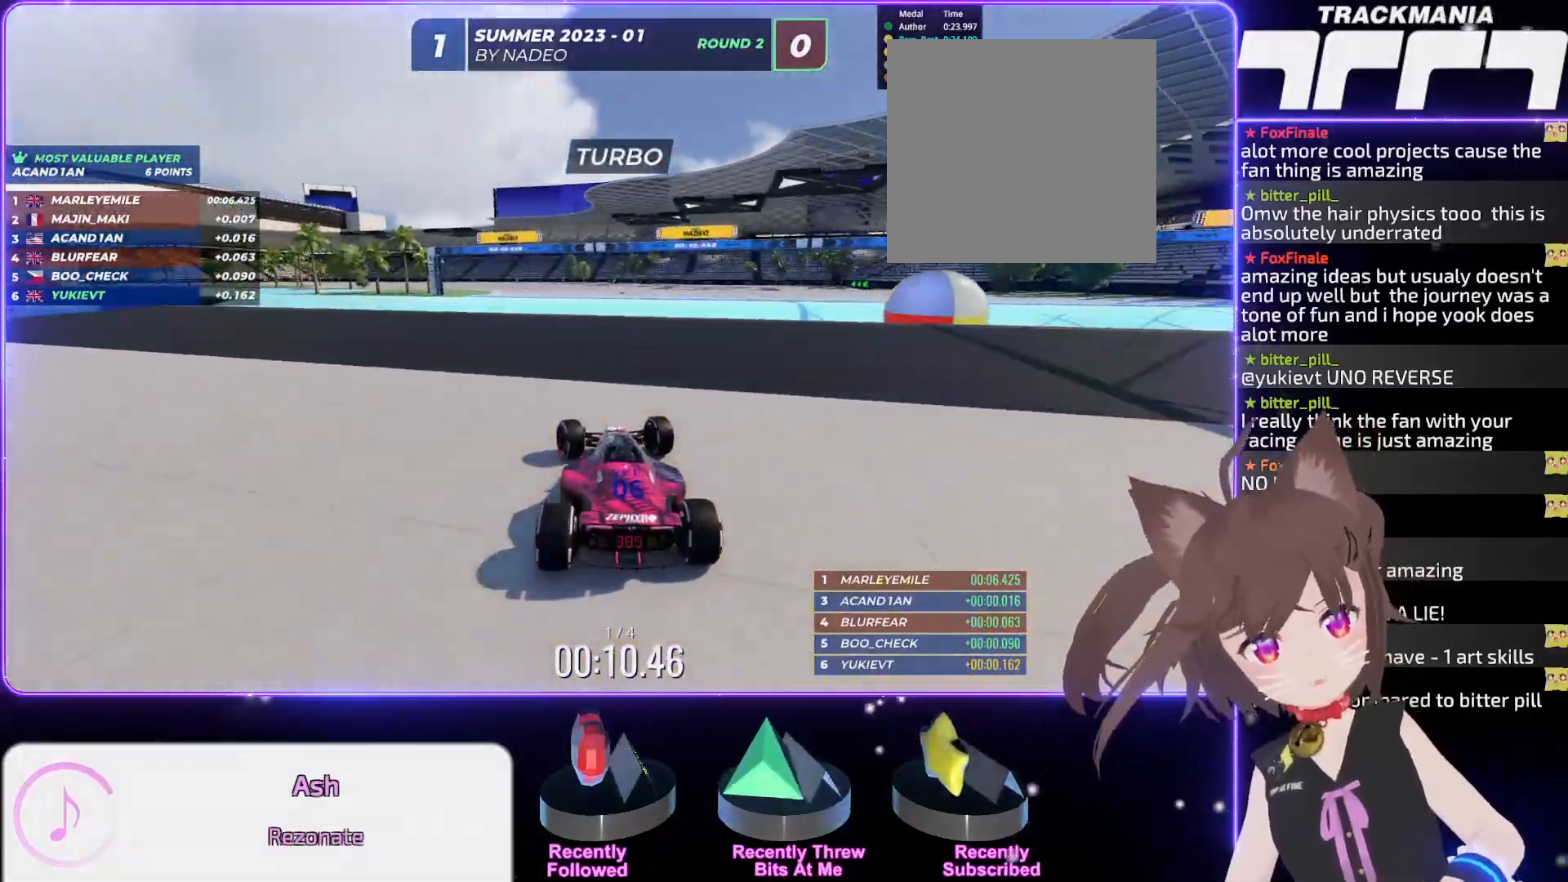
{"keys": ["up"], "events": []}
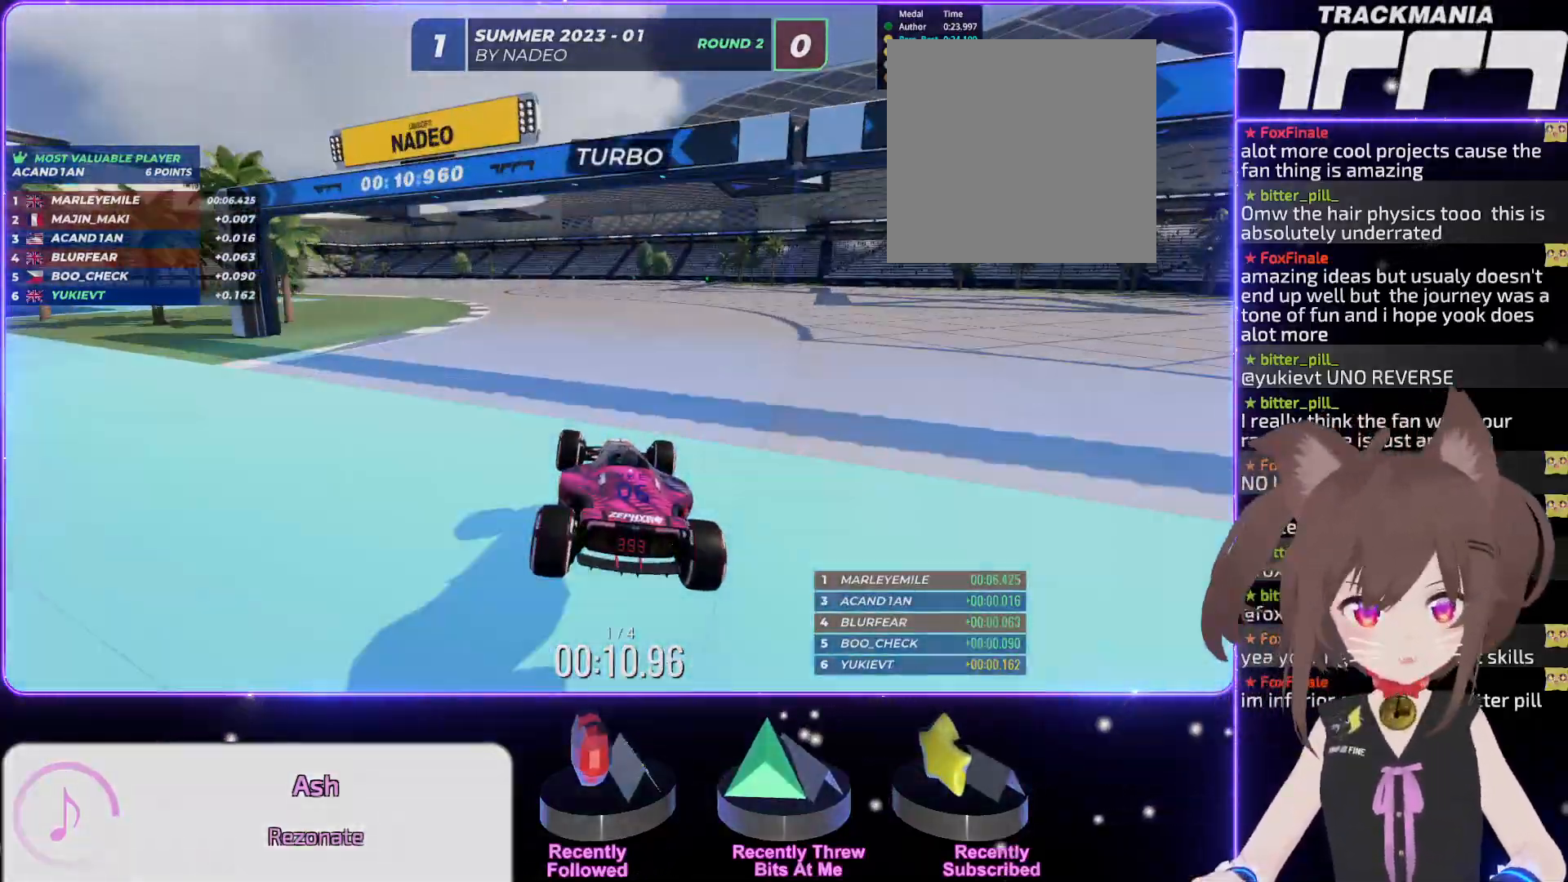
{"keys": ["left", "up"], "events": [[117, "left", "down"]]}